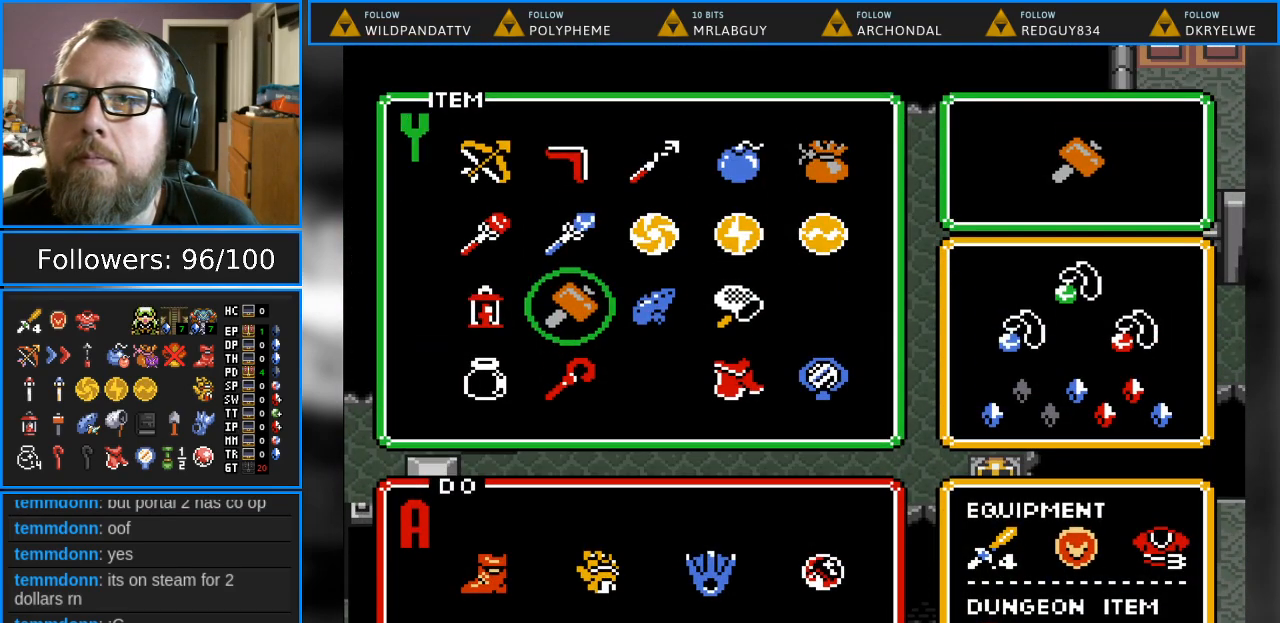
Gameplay with a controller (Nintendo layout); each line is a JSON object with the inputs held at the frame after it. "events" lists button and stick changes between this image and that frame as [ms after this image, input, new state], when the widget could be followed in between. Not read: L1 L3 R1 R3.
{"buttons": [], "events": []}
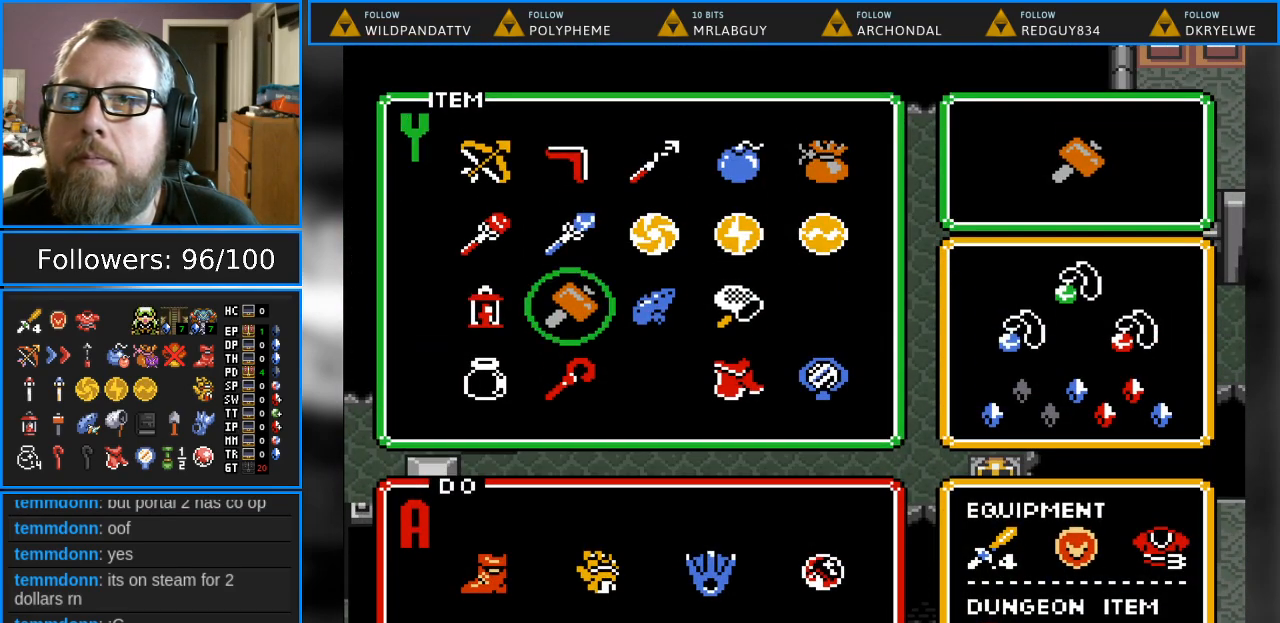
{"buttons": [], "events": [[100, "DPAD_UP", "down"], [183, "DPAD_UP", "up"], [367, "DPAD_UP", "down"], [450, "DPAD_UP", "up"]]}
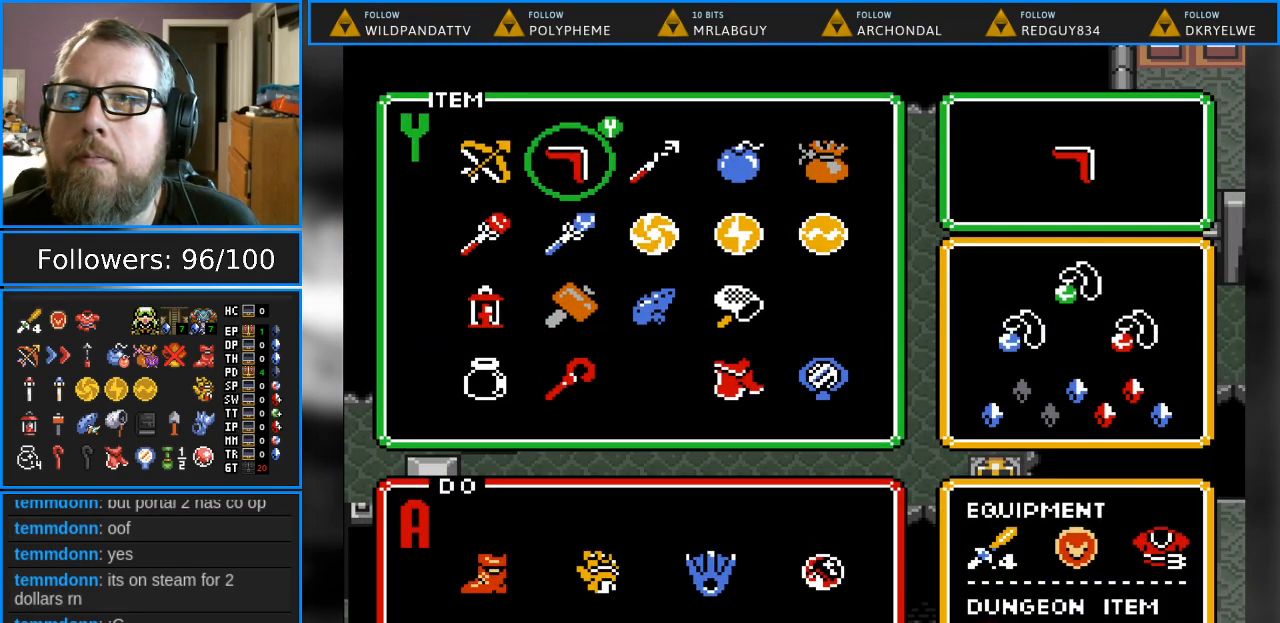
{"buttons": [], "events": [[33, "DPAD_RIGHT", "down"], [117, "DPAD_RIGHT", "up"], [233, "DPAD_RIGHT", "down"], [317, "DPAD_RIGHT", "up"], [317, "START", "down"], [467, "START", "up"]]}
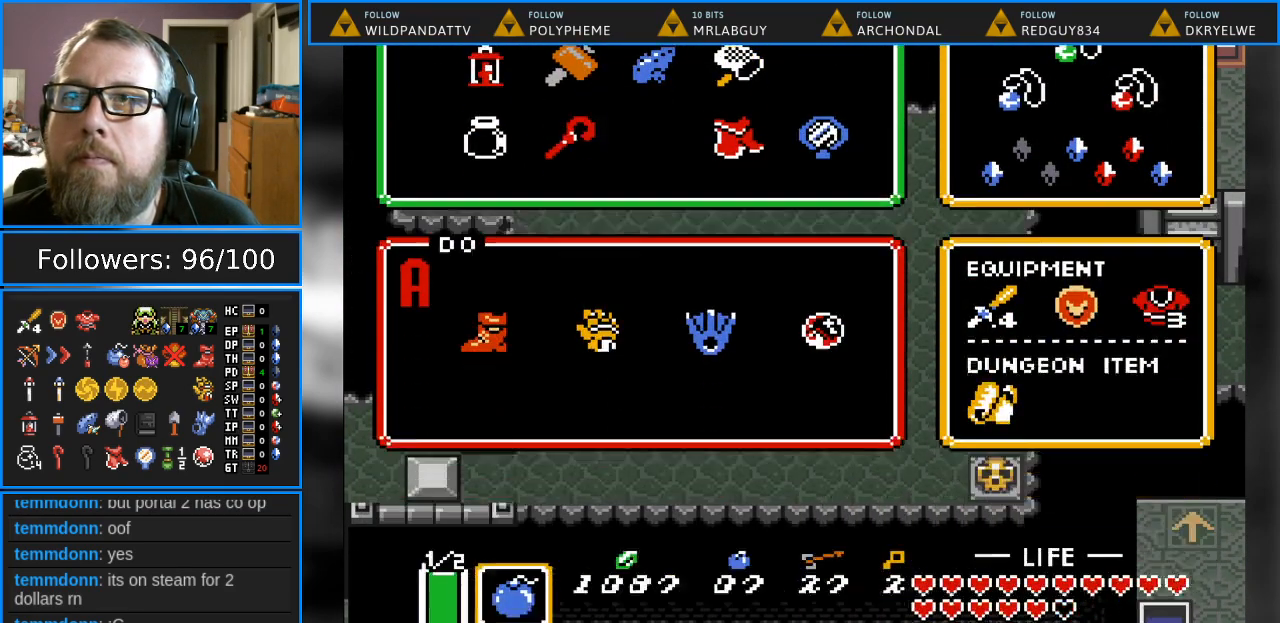
{"buttons": ["Y"], "events": [[417, "Y", "down"]]}
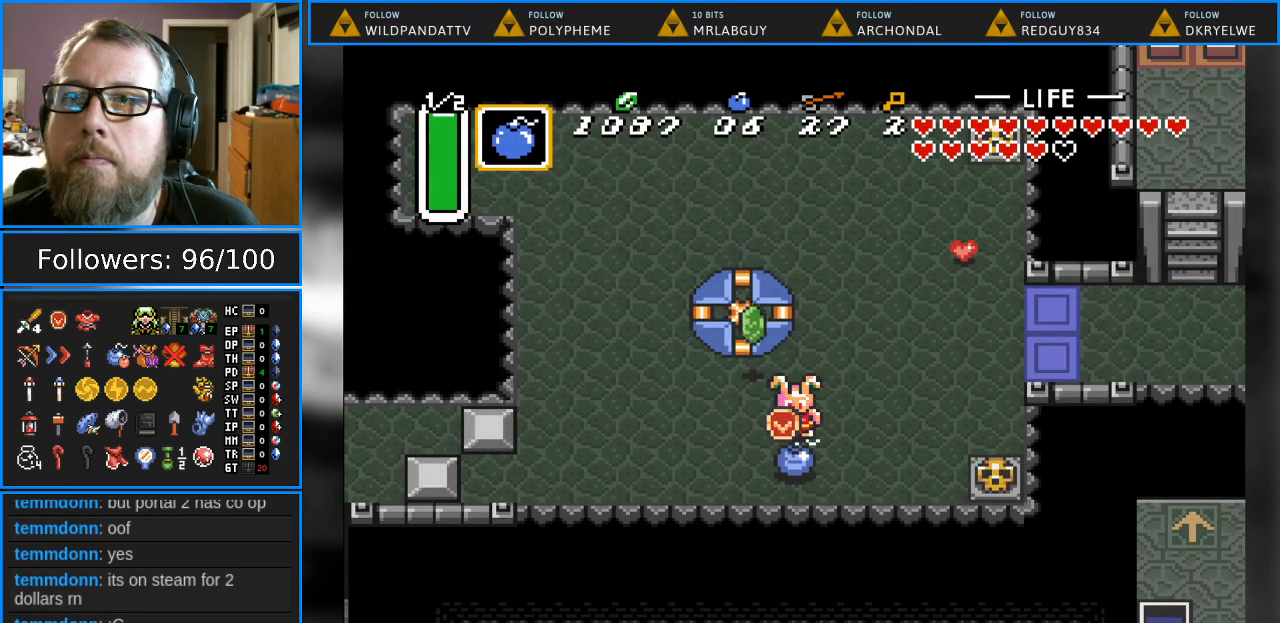
{"buttons": ["DPAD_DOWN"], "events": [[67, "Y", "up"], [250, "A", "down"], [417, "A", "up"], [500, "DPAD_DOWN", "down"]]}
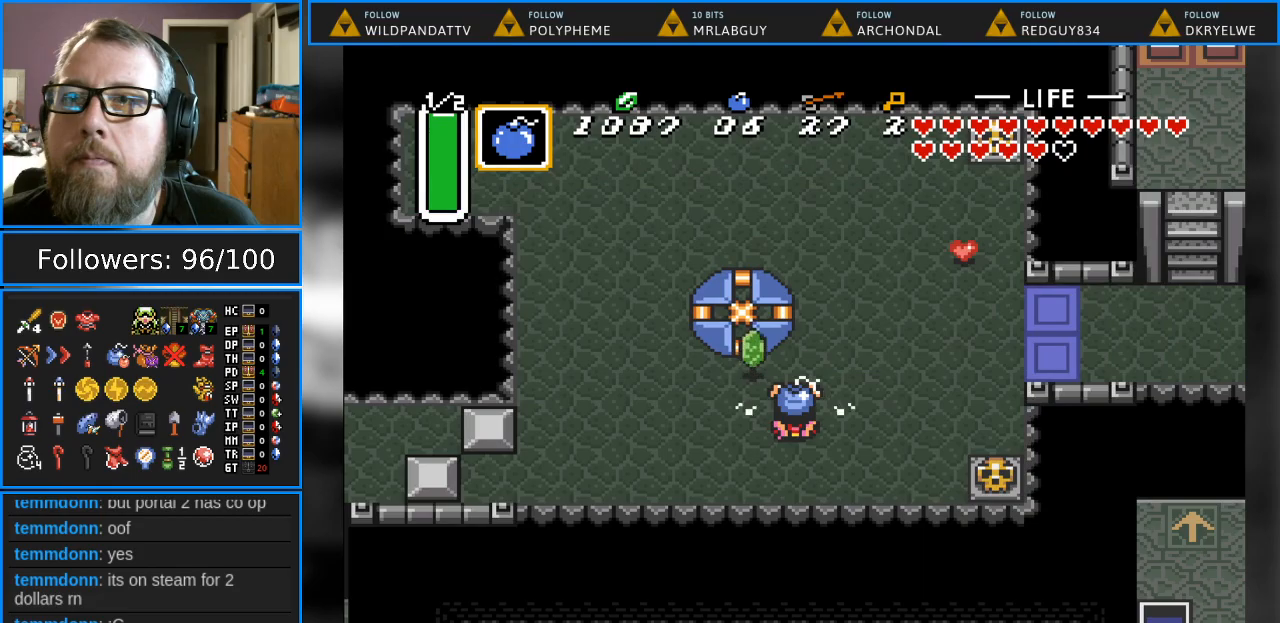
{"buttons": ["A"], "events": [[83, "DPAD_LEFT", "down"], [117, "DPAD_DOWN", "up"], [217, "DPAD_LEFT", "up"], [250, "DPAD_DOWN", "down"], [400, "A", "down"], [400, "DPAD_DOWN", "up"]]}
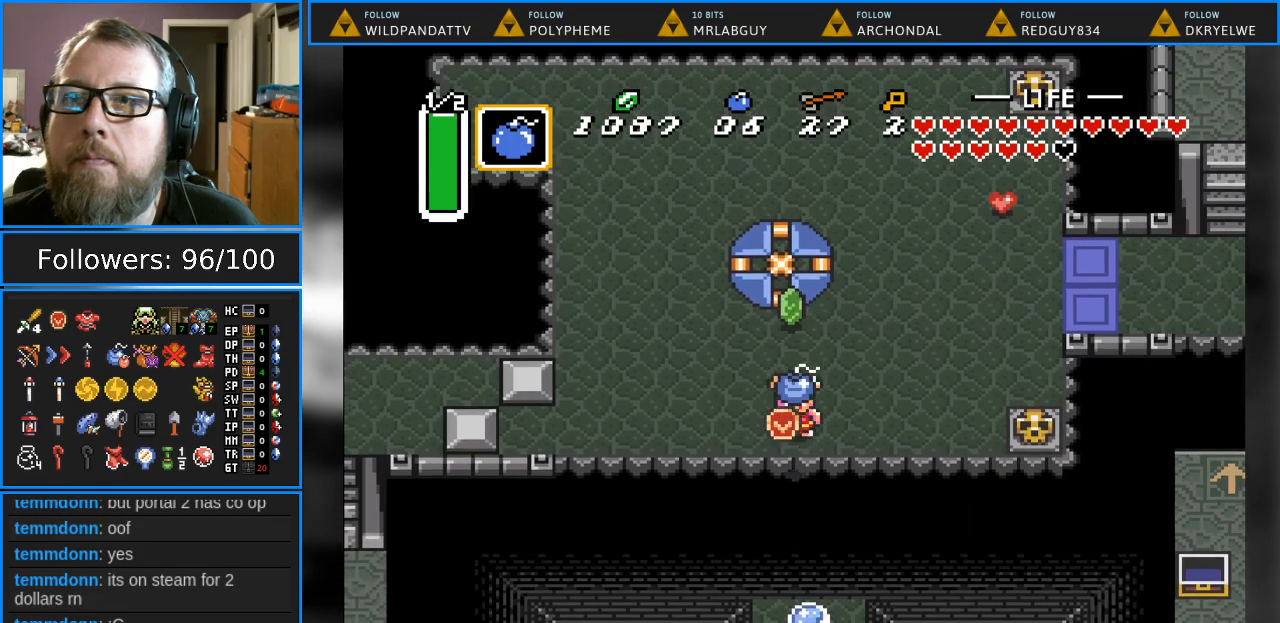
{"buttons": ["DPAD_UP", "DPAD_RIGHT"], "events": [[100, "A", "up"], [133, "DPAD_RIGHT", "down"], [133, "DPAD_UP", "down"]]}
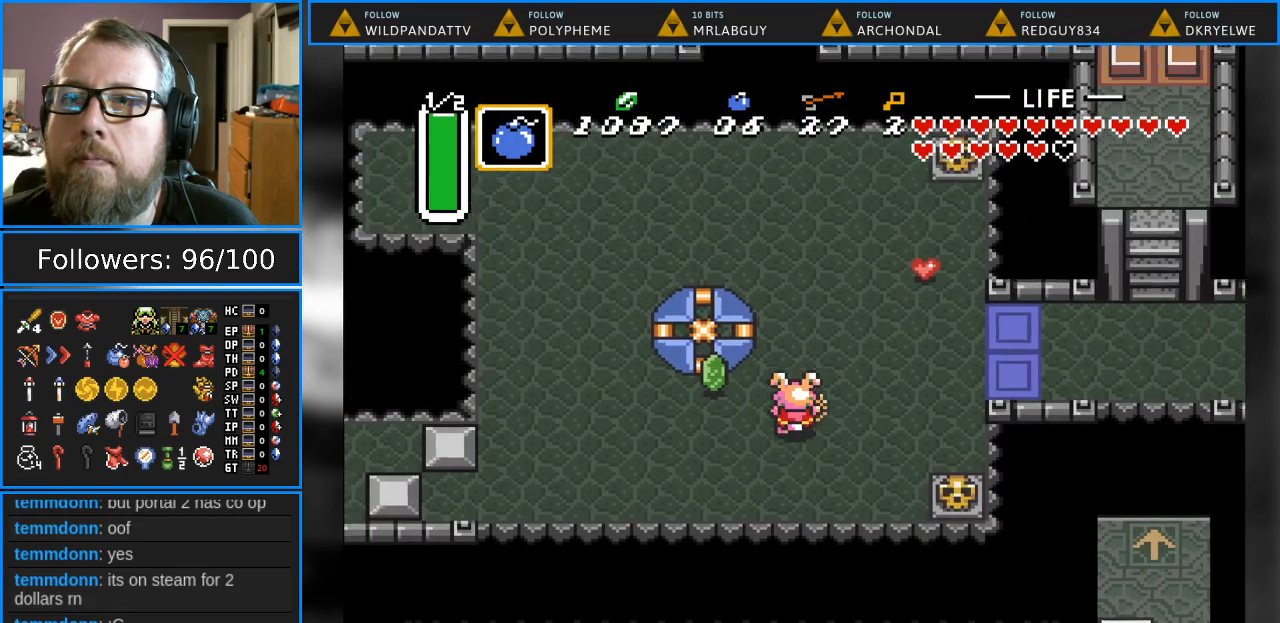
{"buttons": ["DPAD_UP", "DPAD_RIGHT"], "events": []}
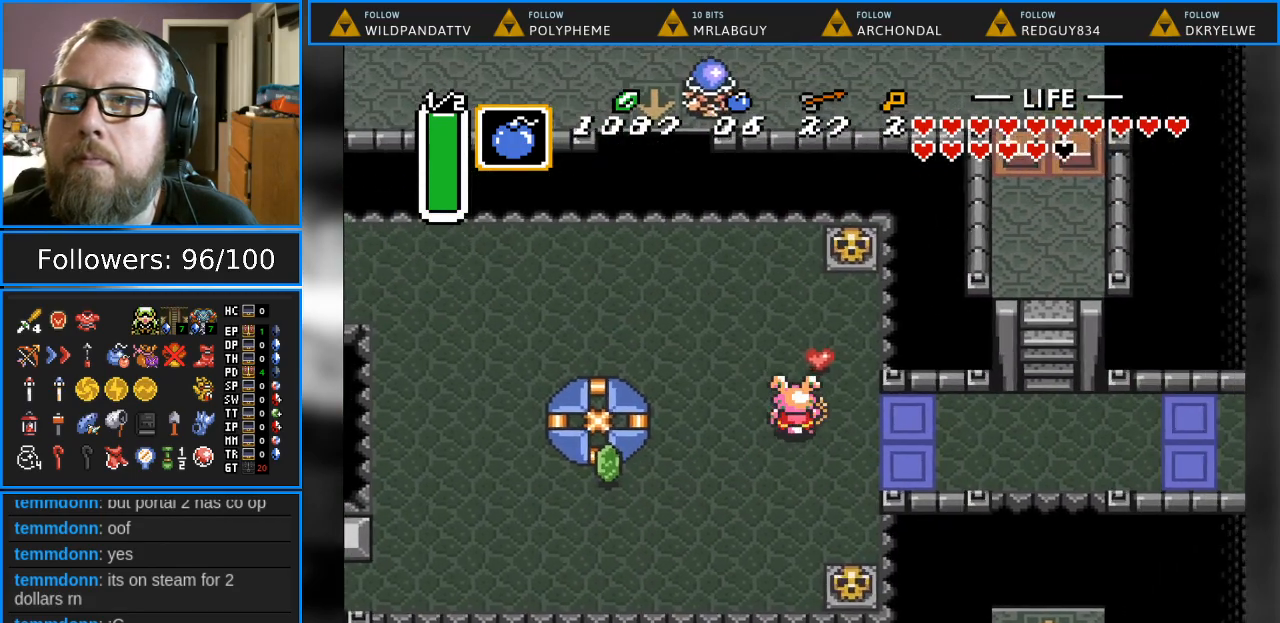
{"buttons": ["DPAD_RIGHT"], "events": [[133, "DPAD_RIGHT", "up"], [167, "DPAD_RIGHT", "down"], [200, "DPAD_UP", "up"], [267, "DPAD_DOWN", "down"], [483, "DPAD_DOWN", "up"]]}
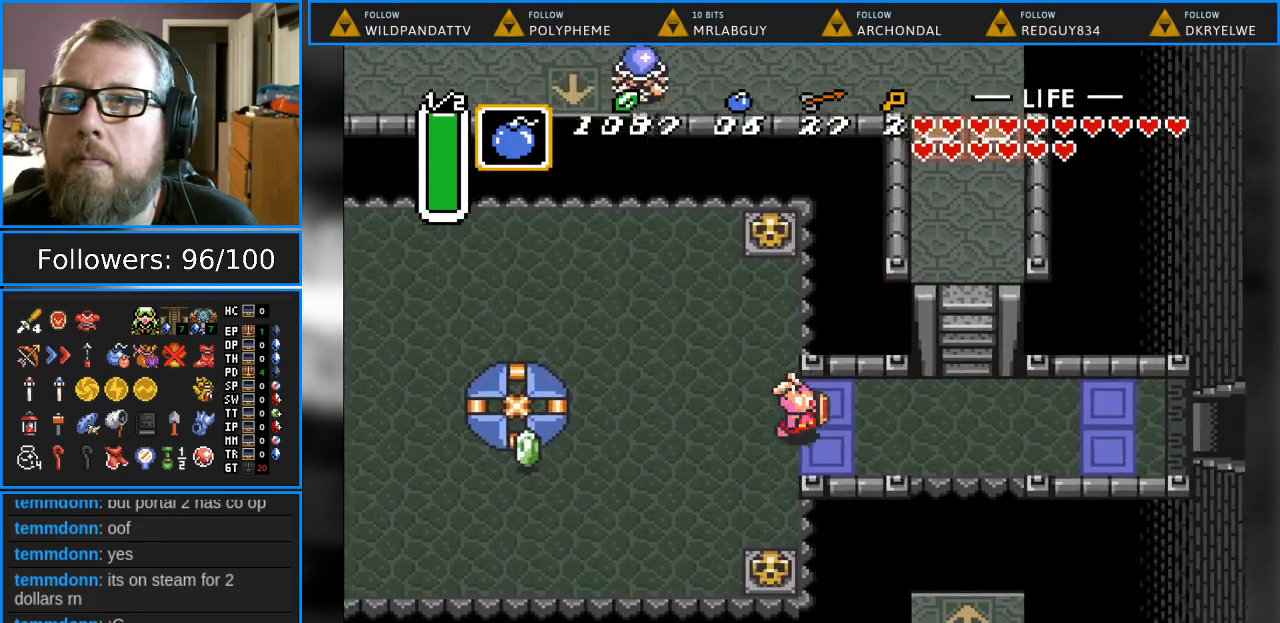
{"buttons": ["DPAD_RIGHT"], "events": []}
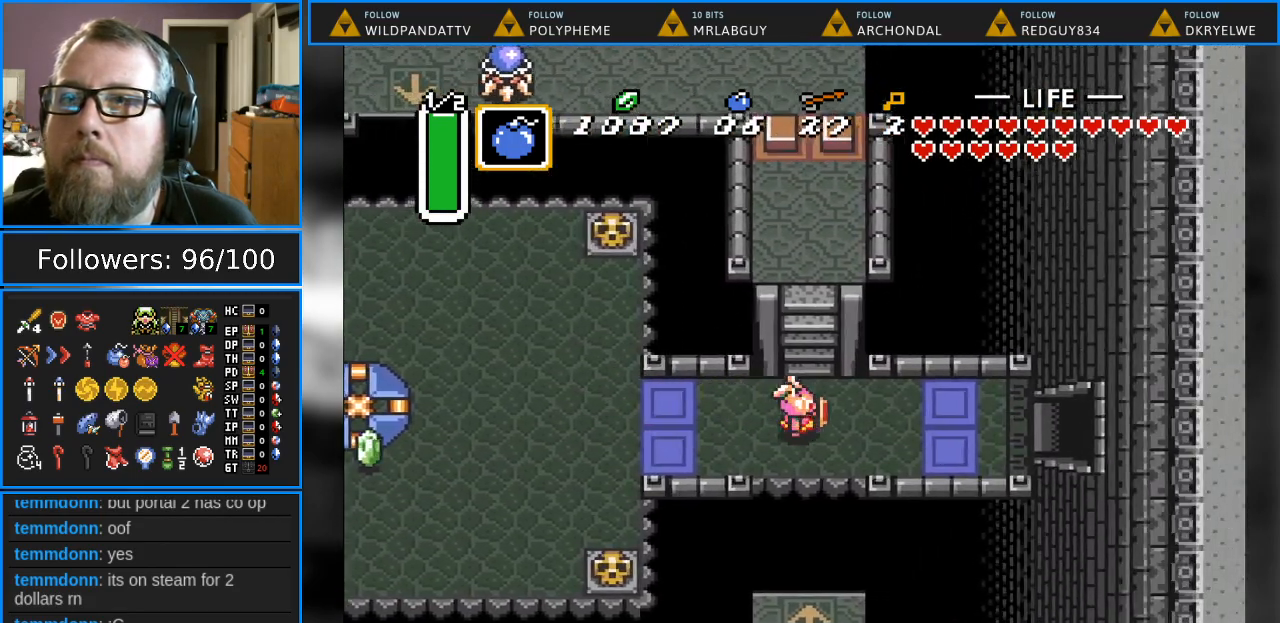
{"buttons": ["DPAD_UP"], "events": [[17, "DPAD_UP", "down"], [67, "DPAD_RIGHT", "up"]]}
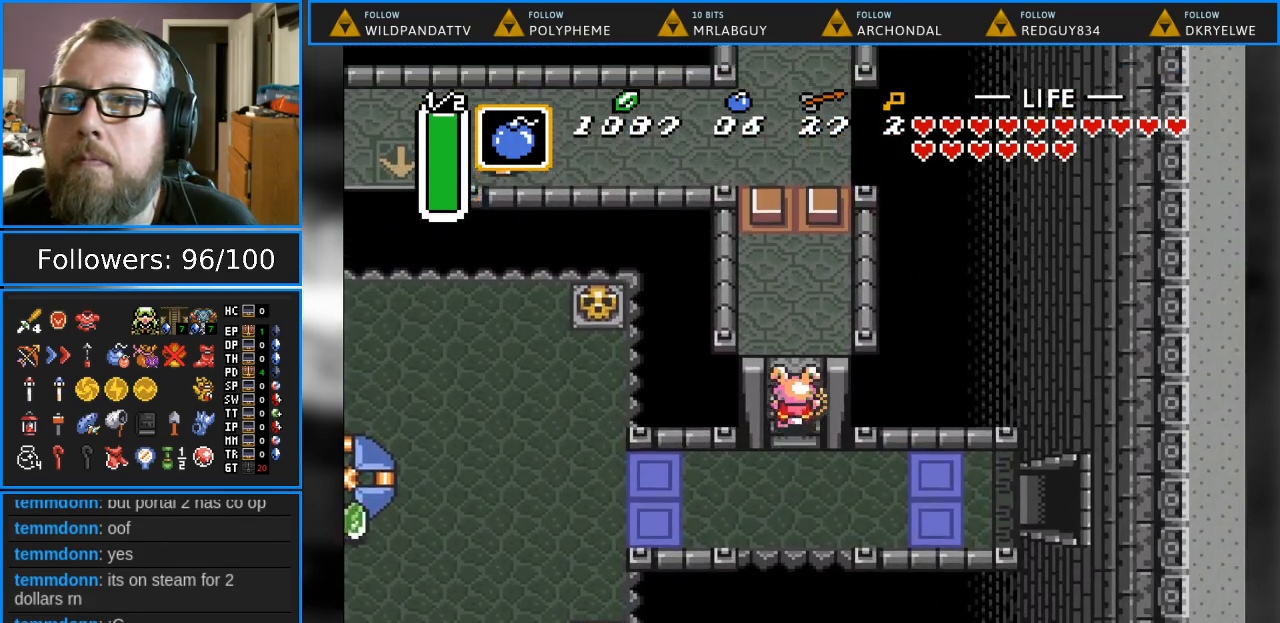
{"buttons": ["DPAD_UP"], "events": []}
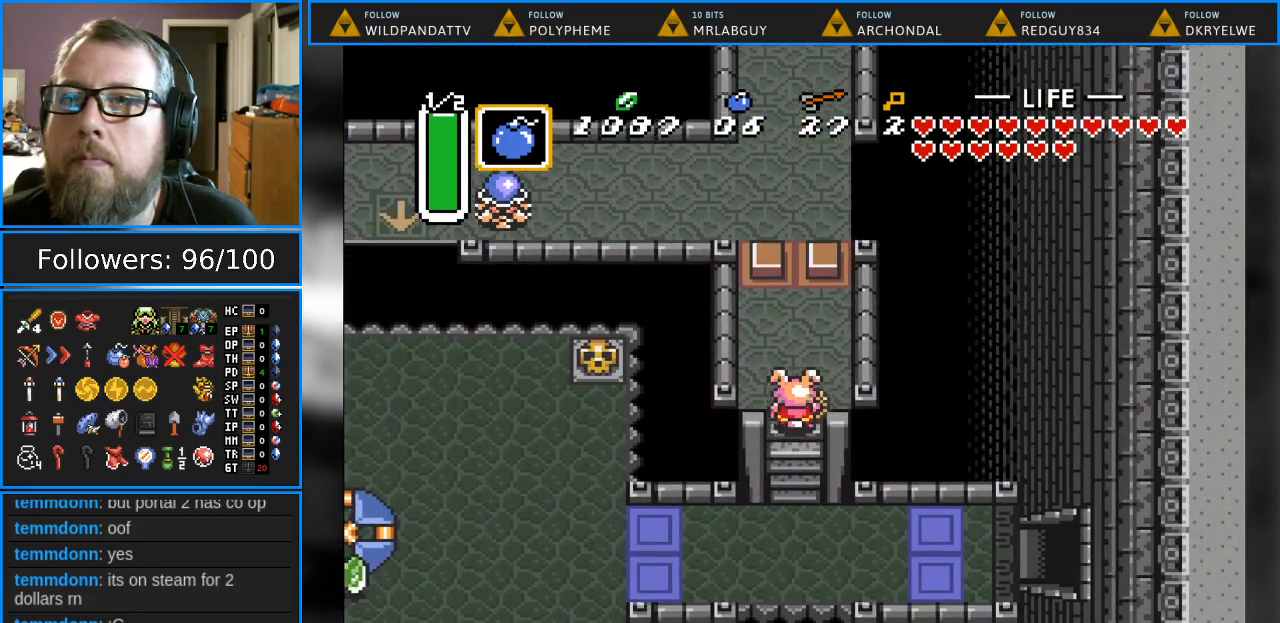
{"buttons": [], "events": [[367, "DPAD_UP", "up"]]}
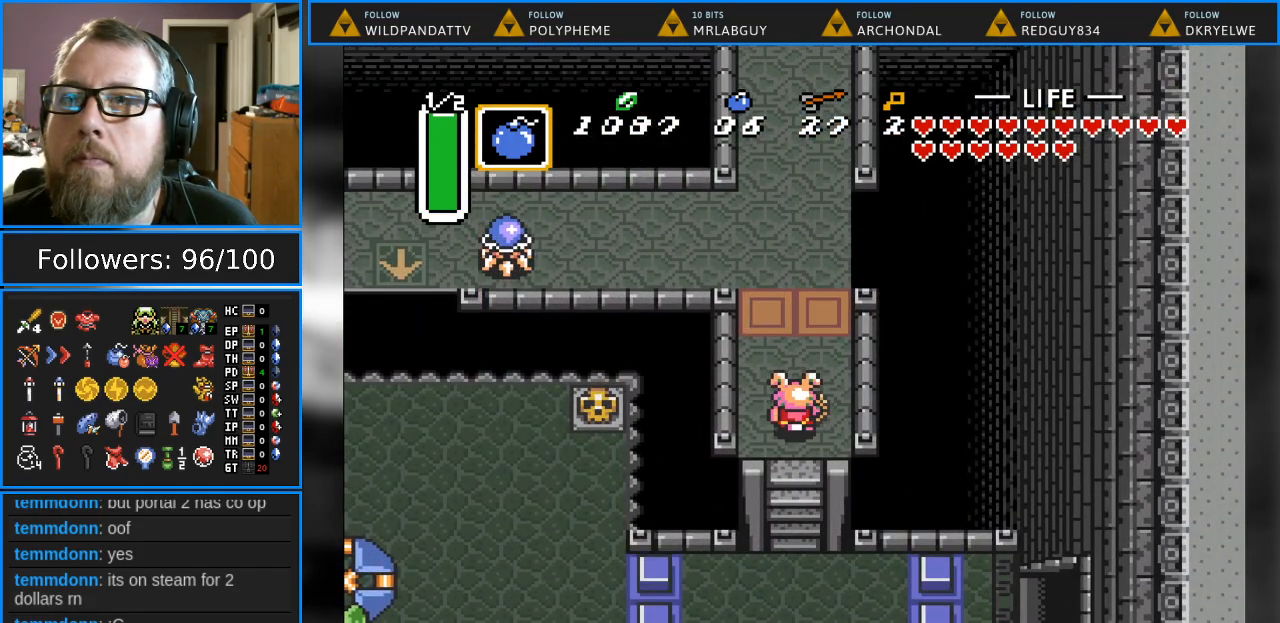
{"buttons": ["DPAD_UP"], "events": [[183, "DPAD_UP", "down"]]}
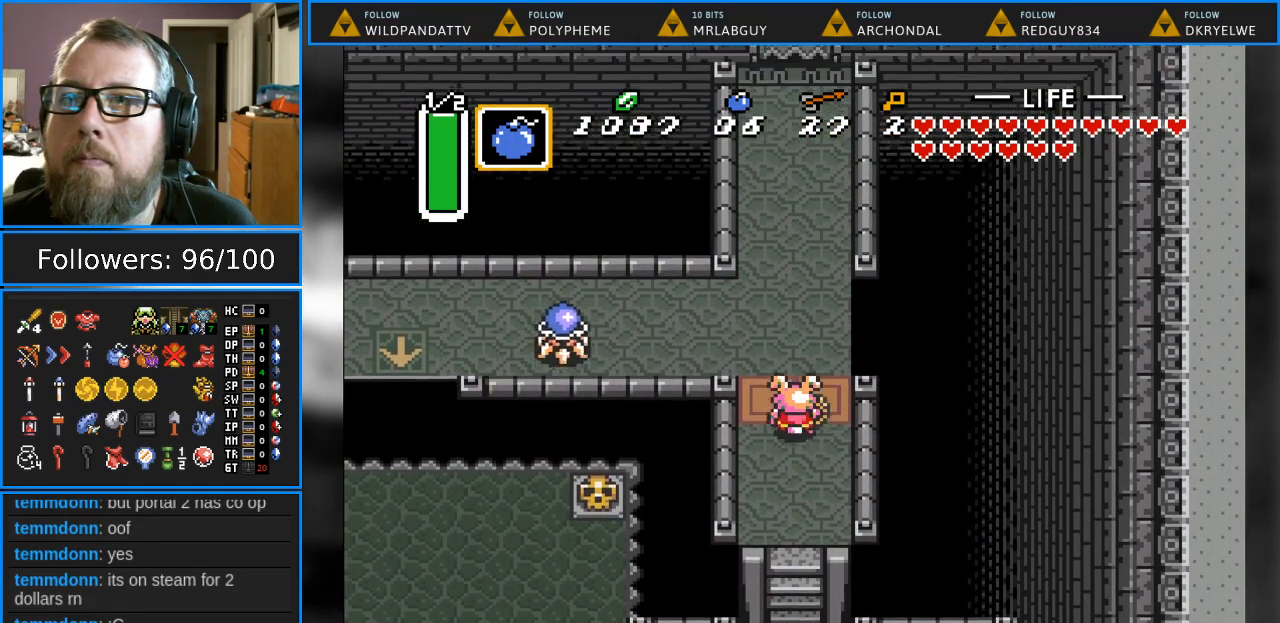
{"buttons": ["DPAD_LEFT"], "events": [[233, "DPAD_LEFT", "down"], [267, "DPAD_UP", "up"]]}
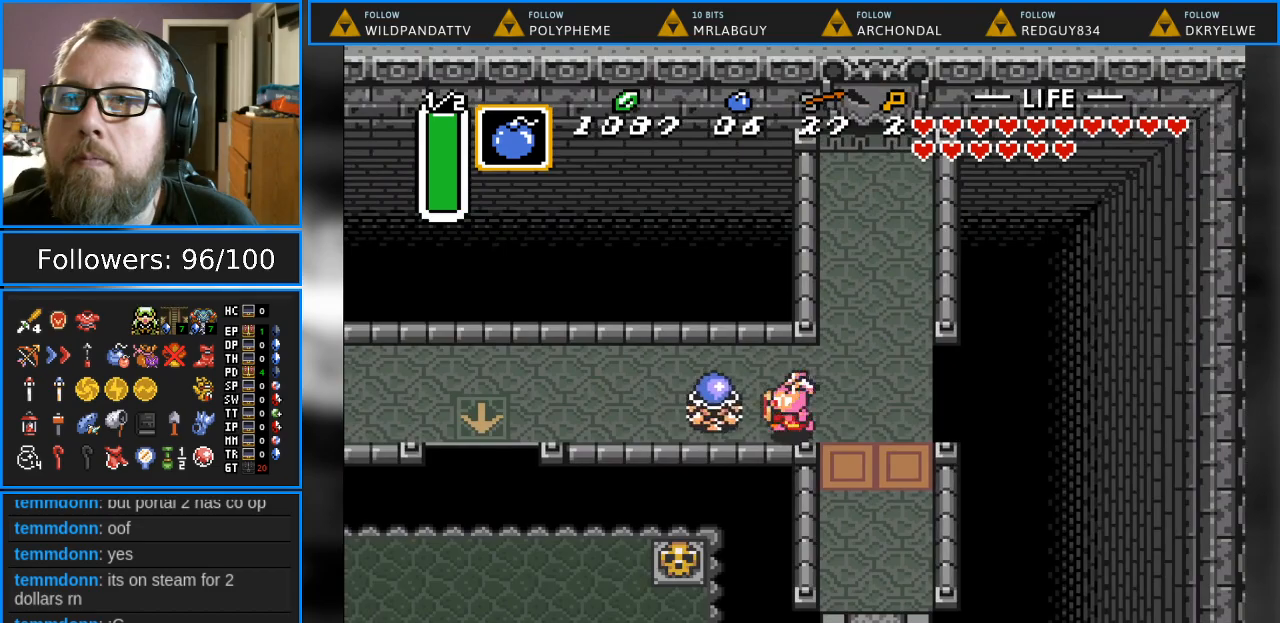
{"buttons": ["DPAD_LEFT"], "events": [[17, "B", "down"], [217, "B", "up"]]}
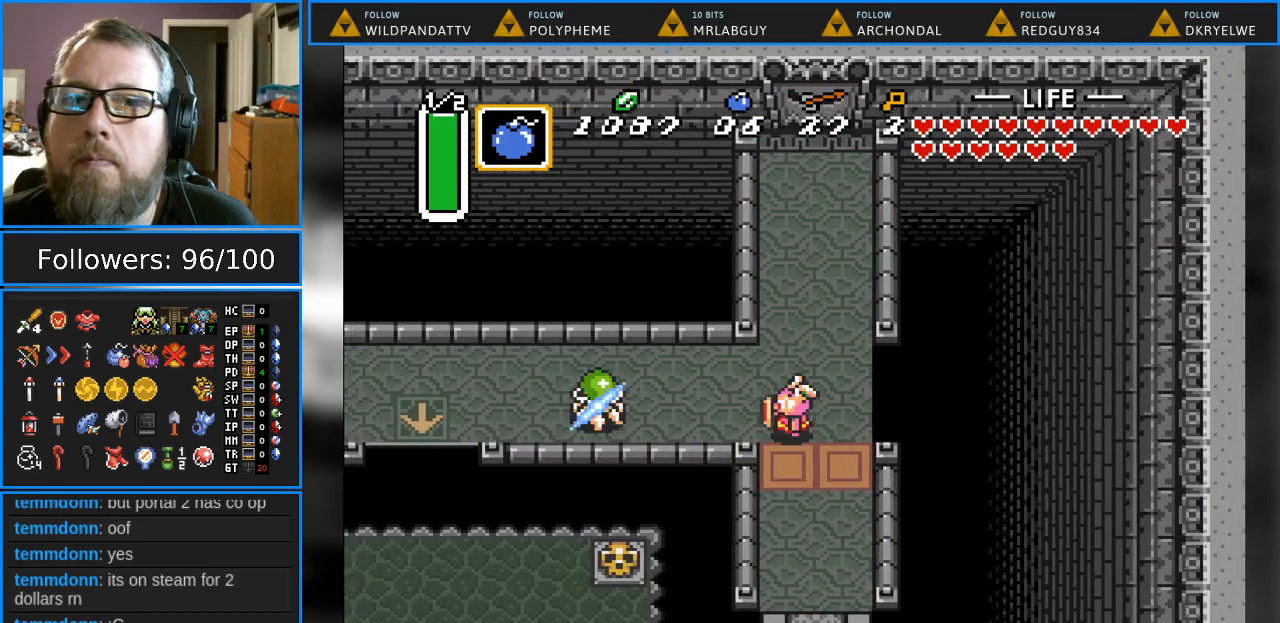
{"buttons": [], "events": [[483, "DPAD_LEFT", "up"]]}
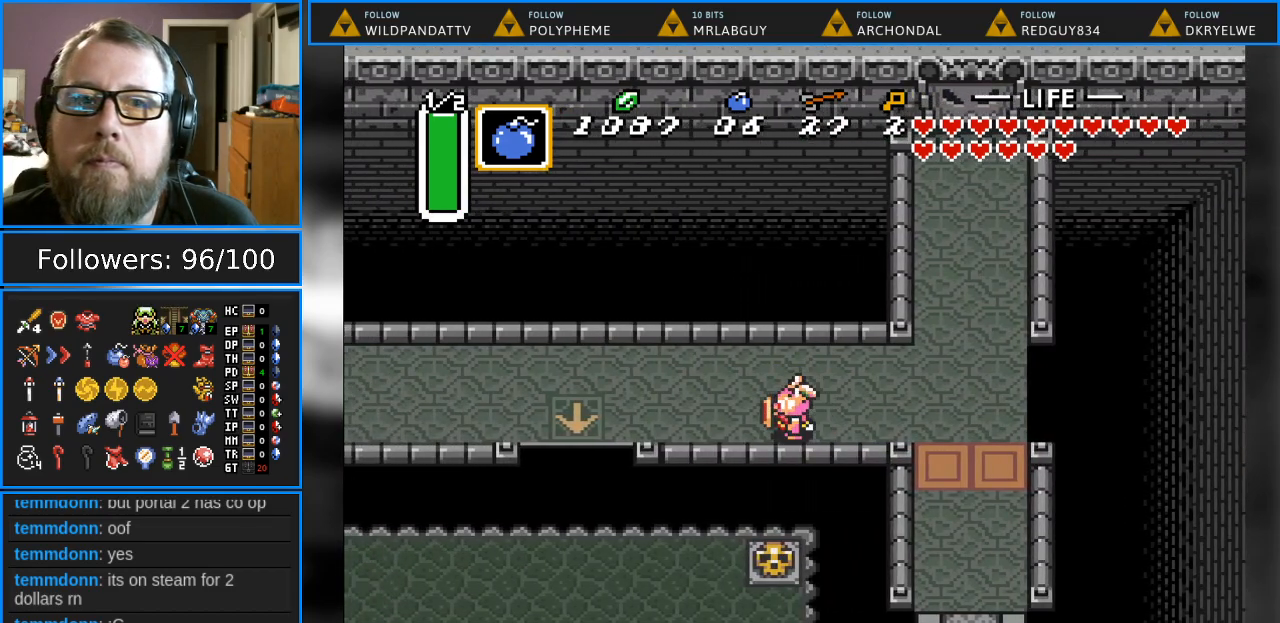
{"buttons": ["DPAD_LEFT"], "events": [[217, "DPAD_LEFT", "down"]]}
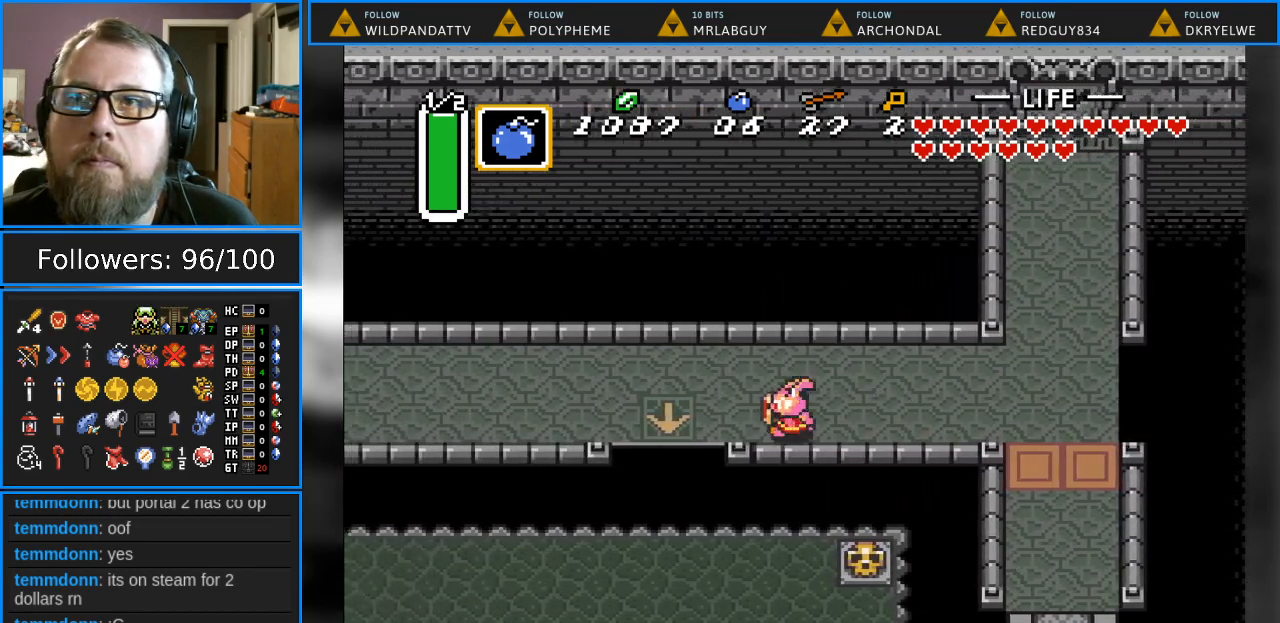
{"buttons": ["DPAD_LEFT"], "events": []}
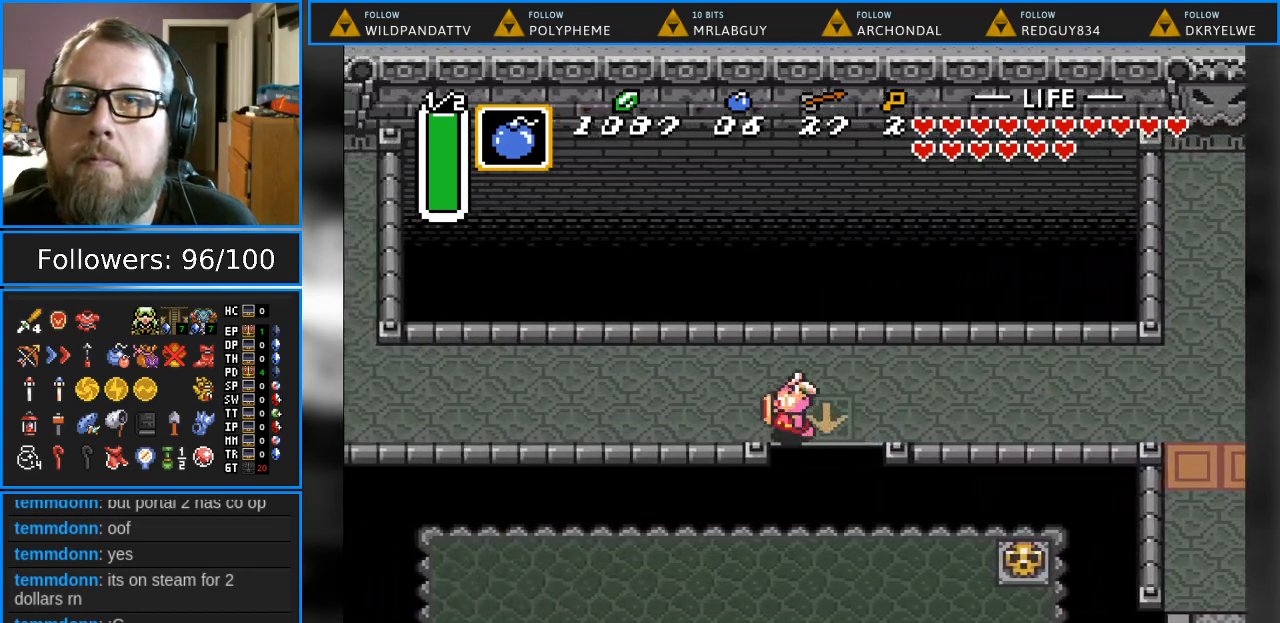
{"buttons": ["A"], "events": [[33, "A", "down"], [217, "DPAD_LEFT", "up"]]}
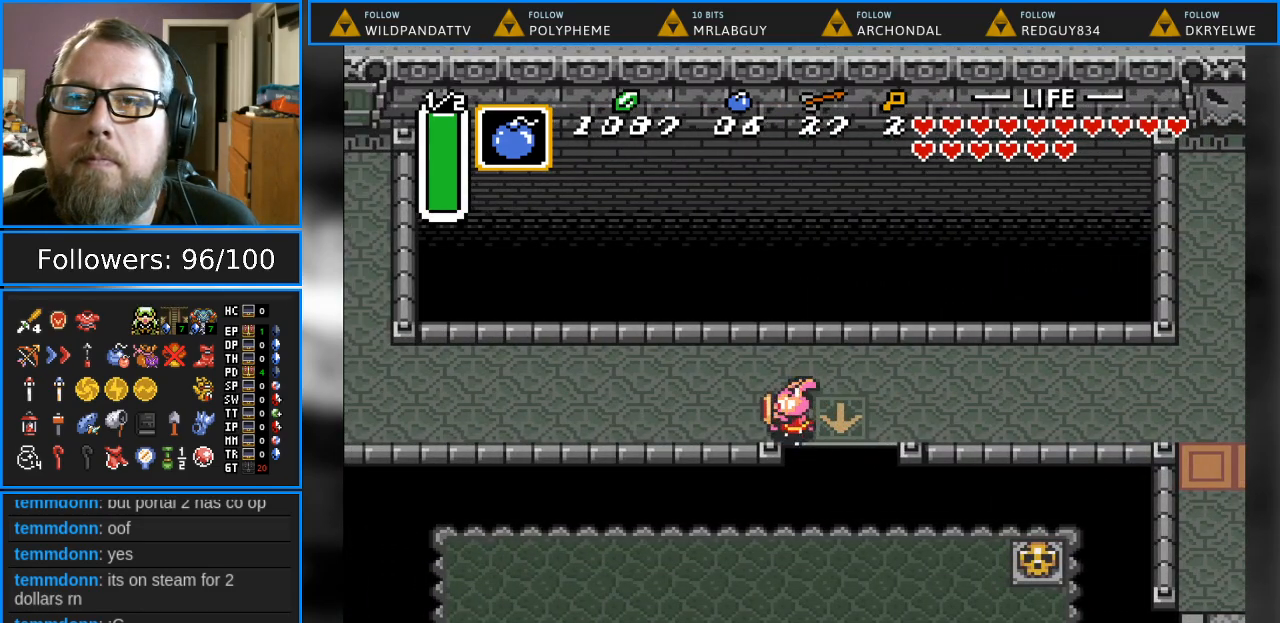
{"buttons": [], "events": [[133, "A", "up"]]}
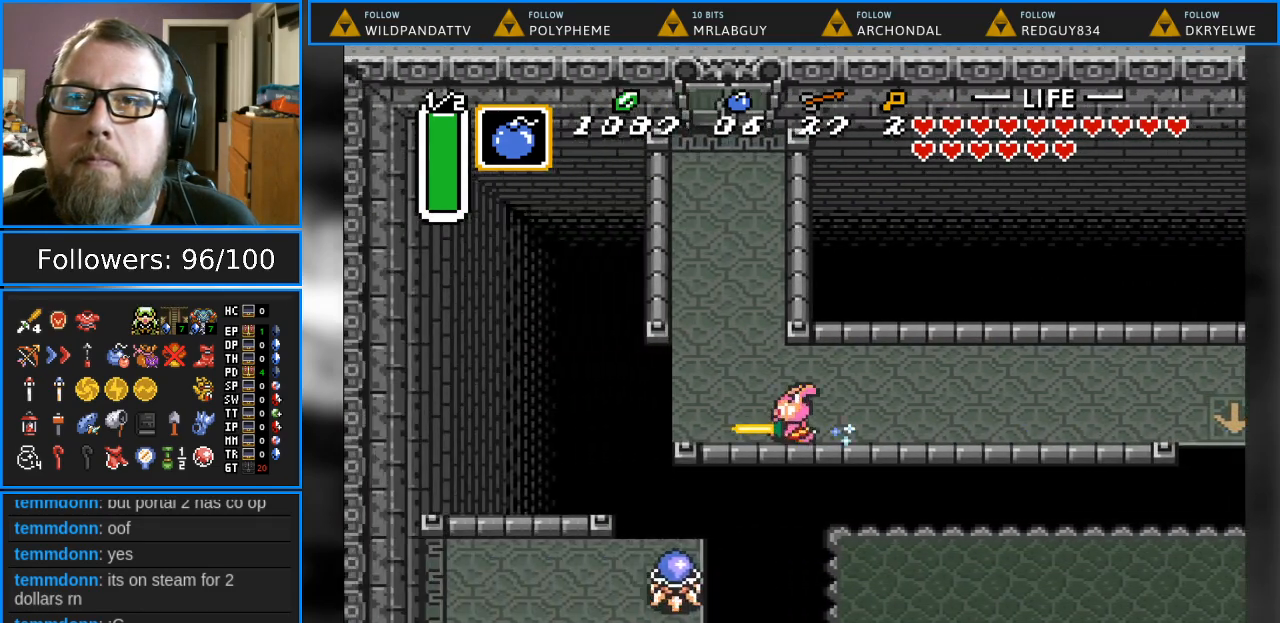
{"buttons": ["DPAD_UP"], "events": [[50, "DPAD_UP", "down"]]}
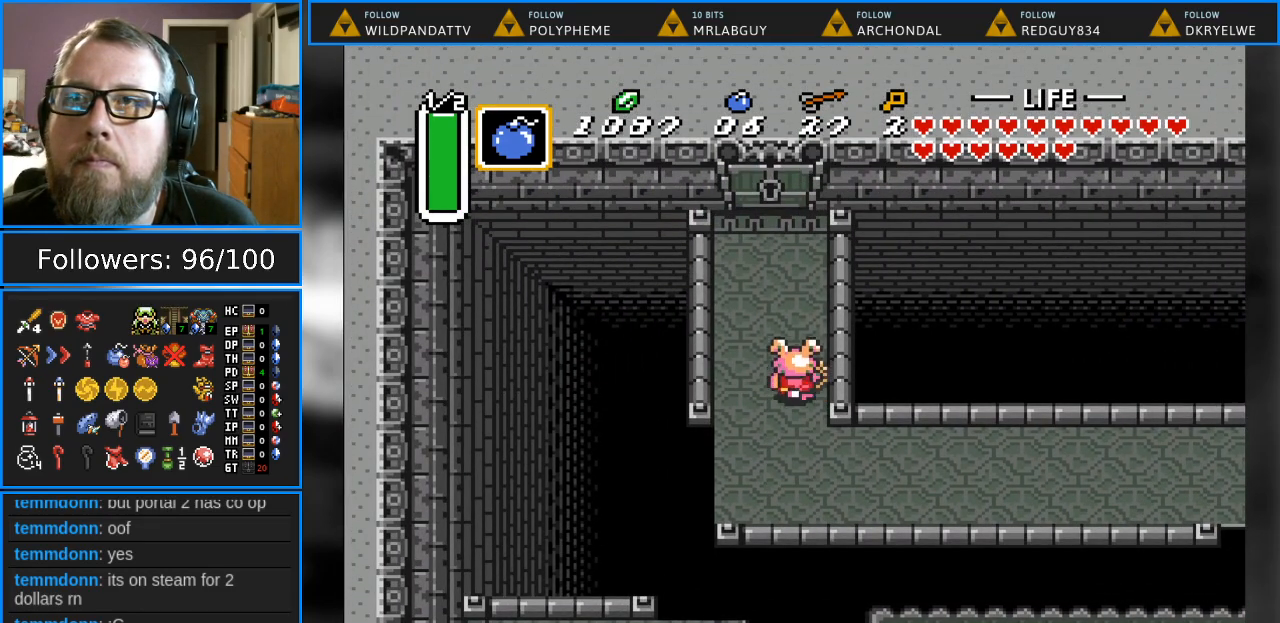
{"buttons": ["DPAD_UP"], "events": [[233, "DPAD_LEFT", "down"], [333, "DPAD_LEFT", "up"]]}
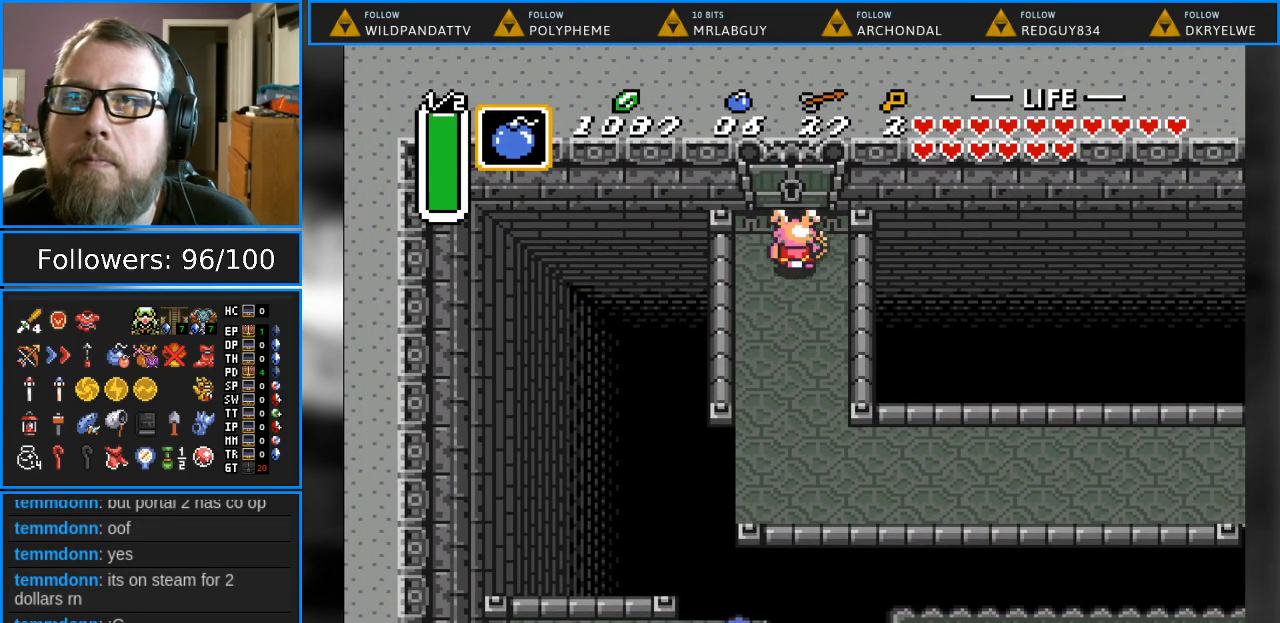
{"buttons": ["DPAD_UP"], "events": []}
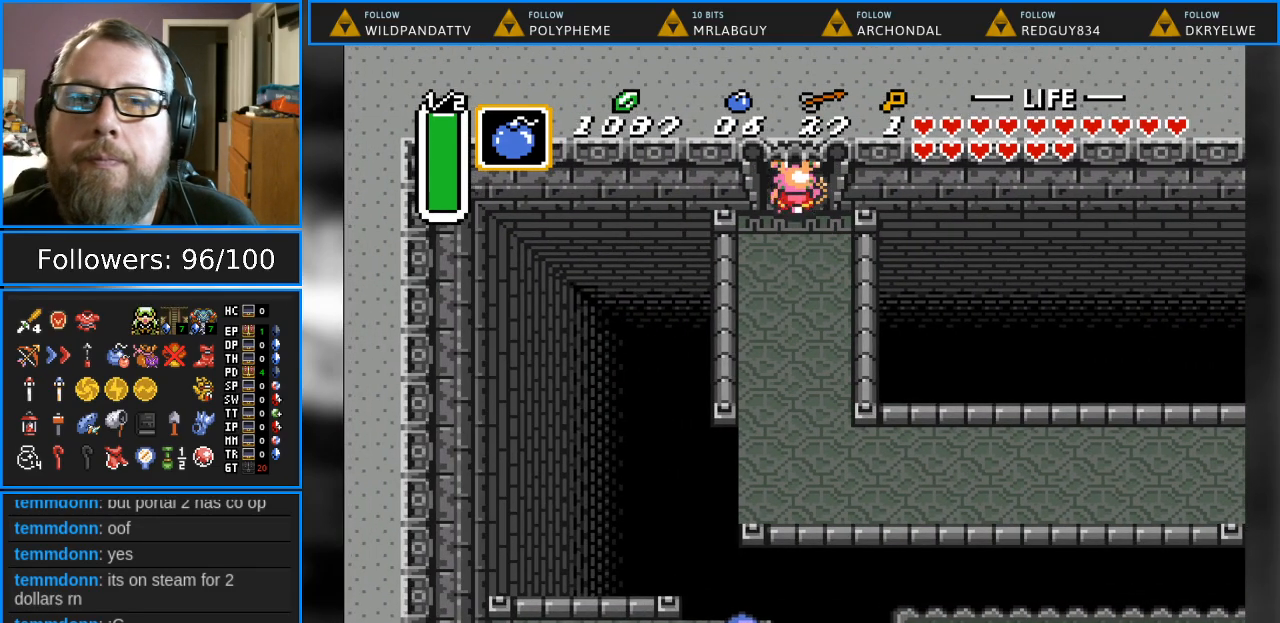
{"buttons": ["DPAD_UP"], "events": []}
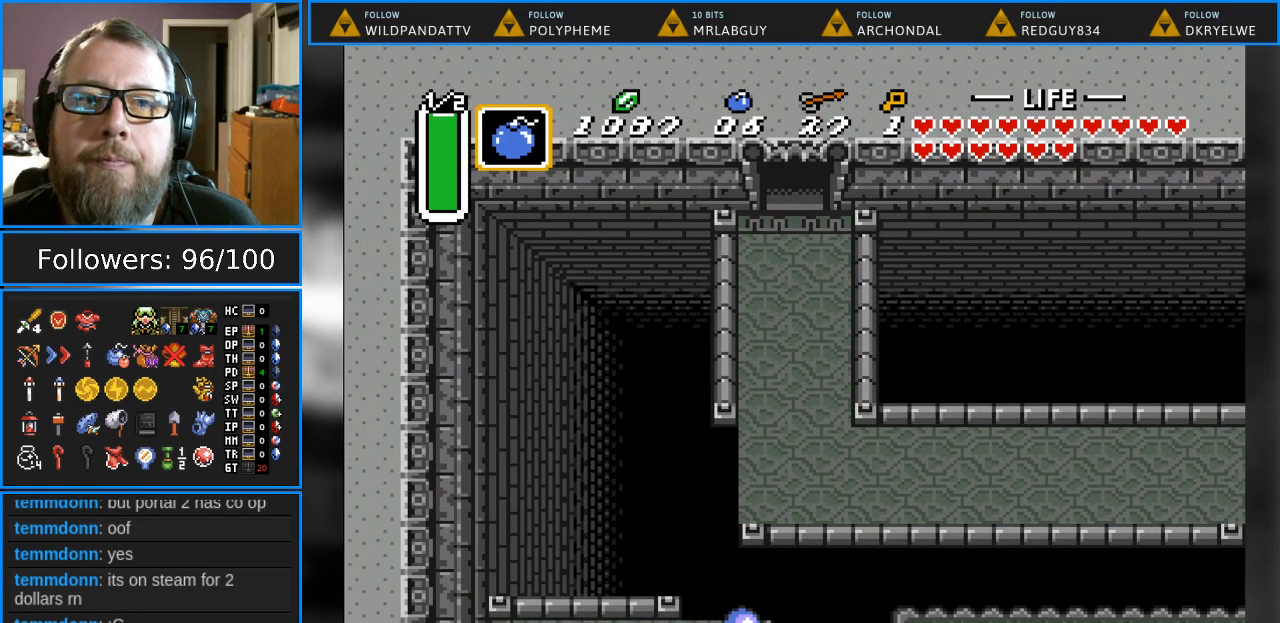
{"buttons": ["DPAD_UP"], "events": []}
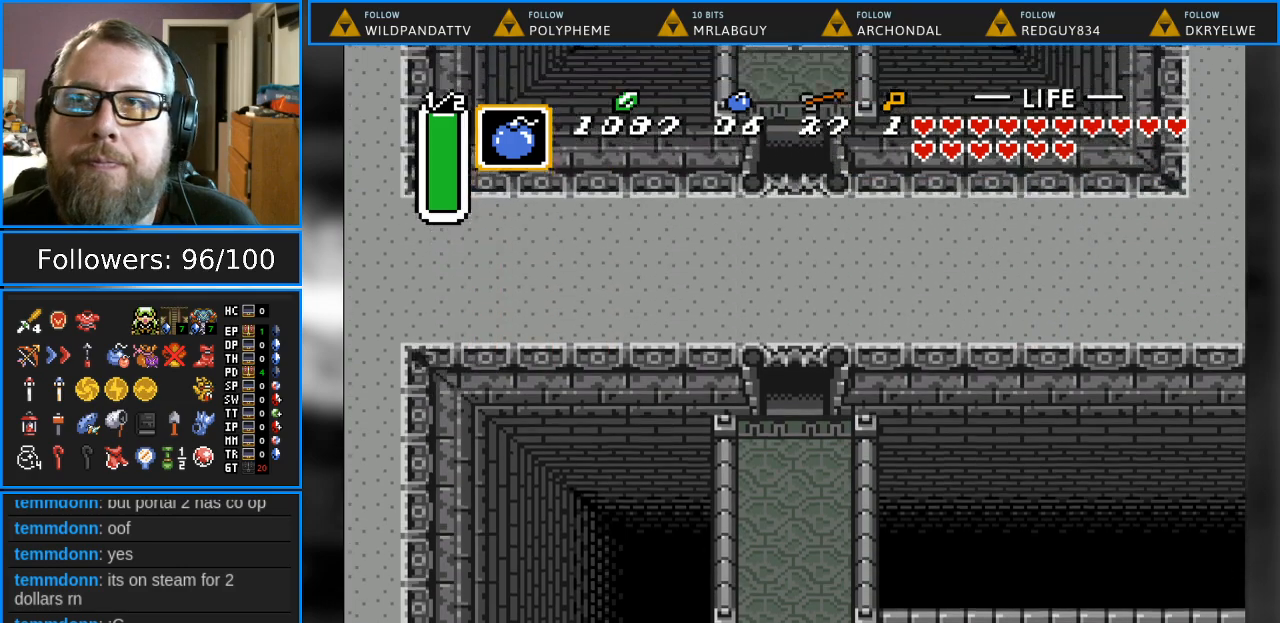
{"buttons": [], "events": [[67, "DPAD_UP", "up"]]}
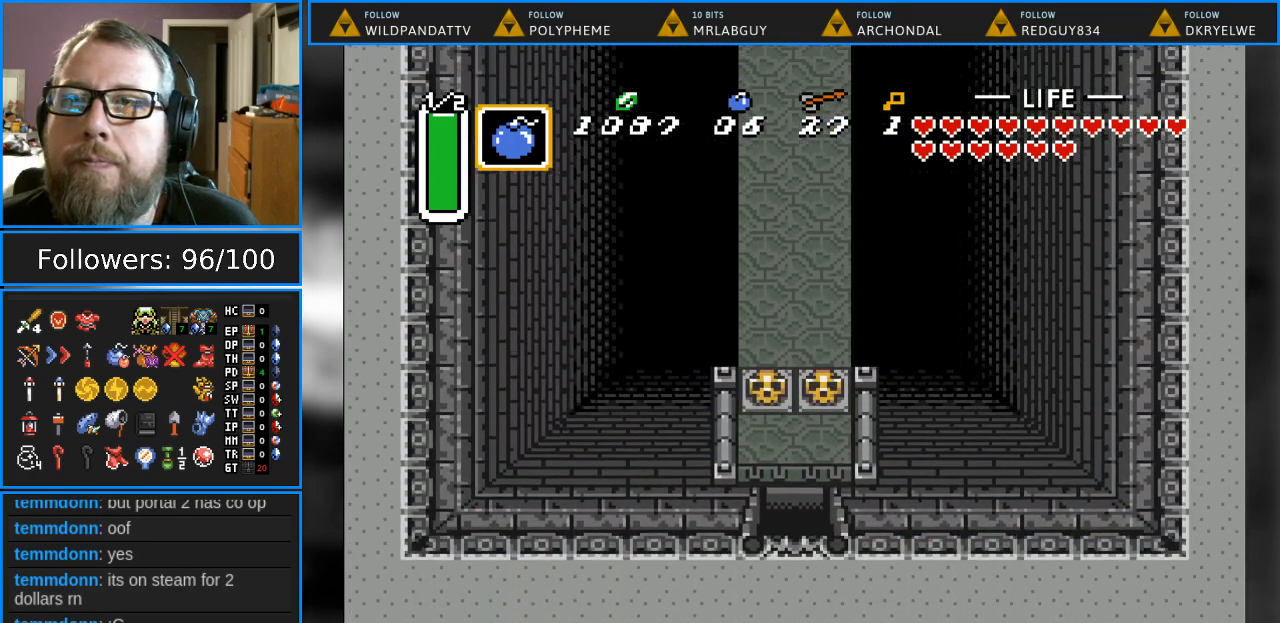
{"buttons": ["DPAD_UP", "DPAD_LEFT"], "events": [[183, "DPAD_UP", "down"], [500, "DPAD_LEFT", "down"]]}
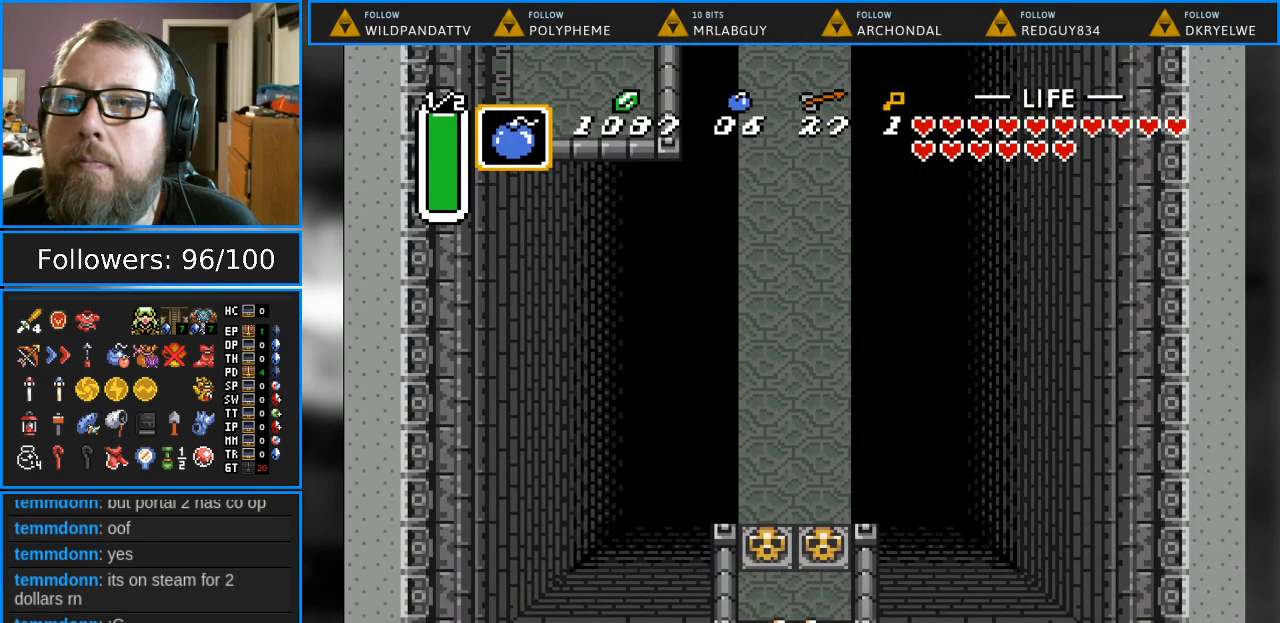
{"buttons": ["DPAD_UP"], "events": [[283, "DPAD_LEFT", "up"], [333, "A", "down"], [483, "A", "up"]]}